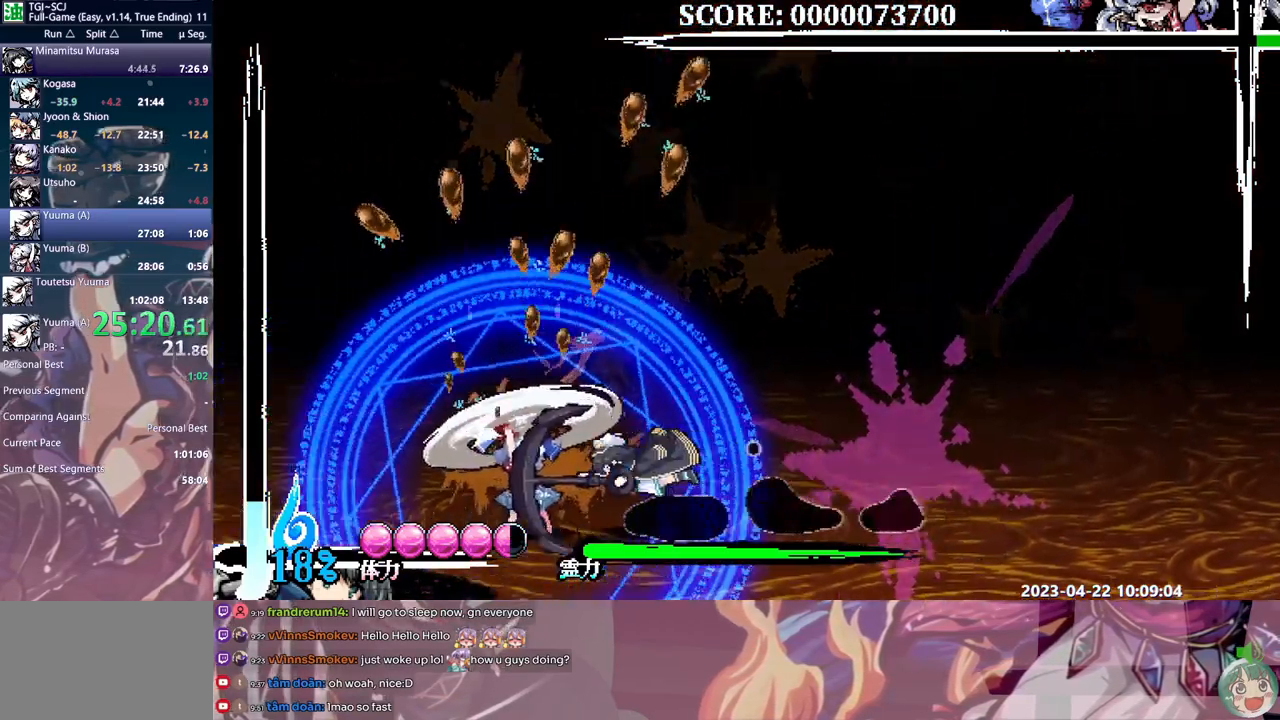
Gameplay with a controller (Xbox layout); each line is a JSON object with the inputs held at the frame after it (dt_ms = milliseconds from this image to that frame). "events" lists button and stick changes between this image and that frame as [ms after this image, input, new state], when the widget could be followed in between. Not read: A B L1 L2 L3 R1 R2 R3 SELECT START X.
{"dt_ms": 1000, "buttons": []}
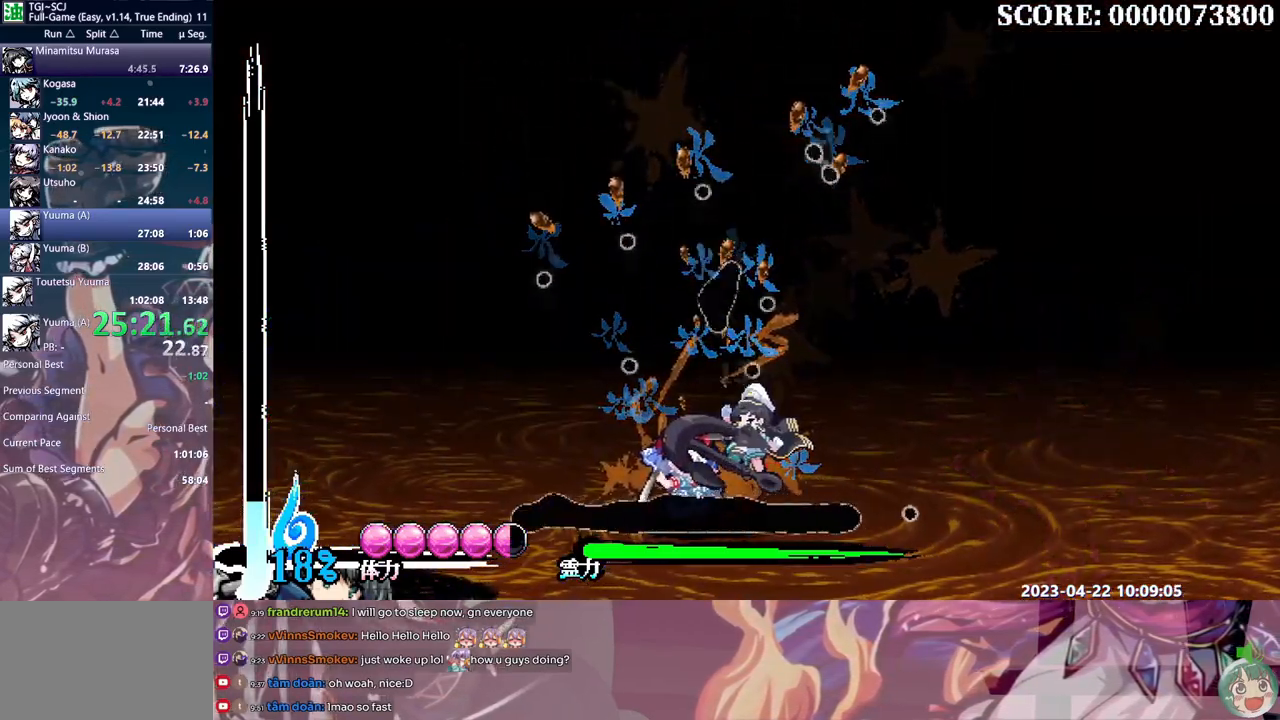
{"dt_ms": 500, "buttons": ["DPAD_RIGHT"], "events": [[117, "DPAD_RIGHT", "down"]]}
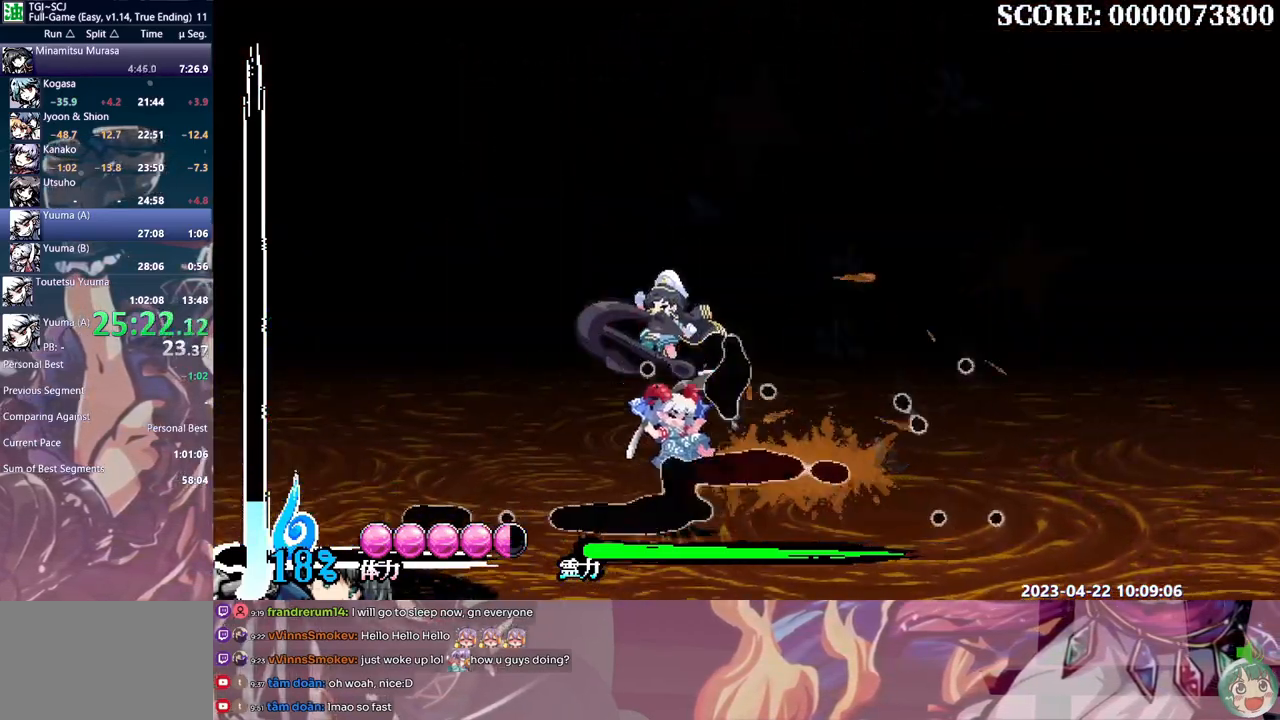
{"dt_ms": 500, "buttons": ["DPAD_RIGHT"], "events": []}
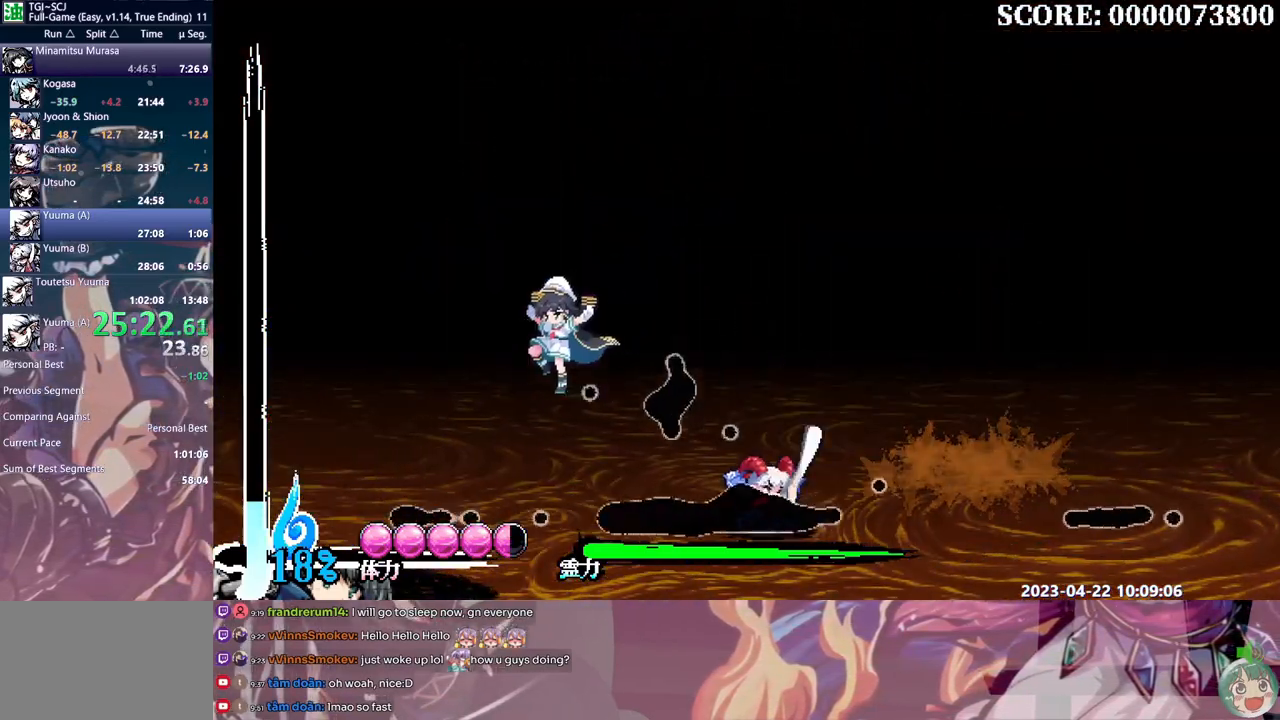
{"dt_ms": 500, "buttons": ["DPAD_RIGHT"], "events": []}
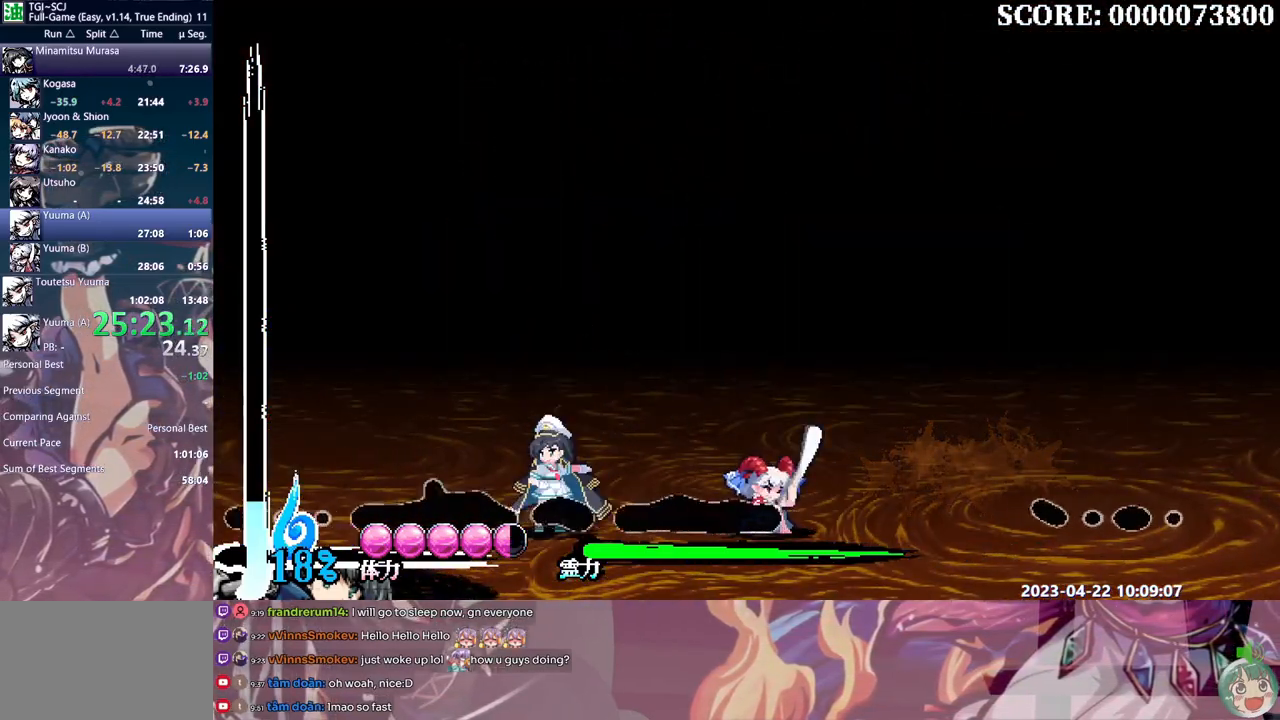
{"dt_ms": 500, "buttons": ["DPAD_RIGHT"], "events": []}
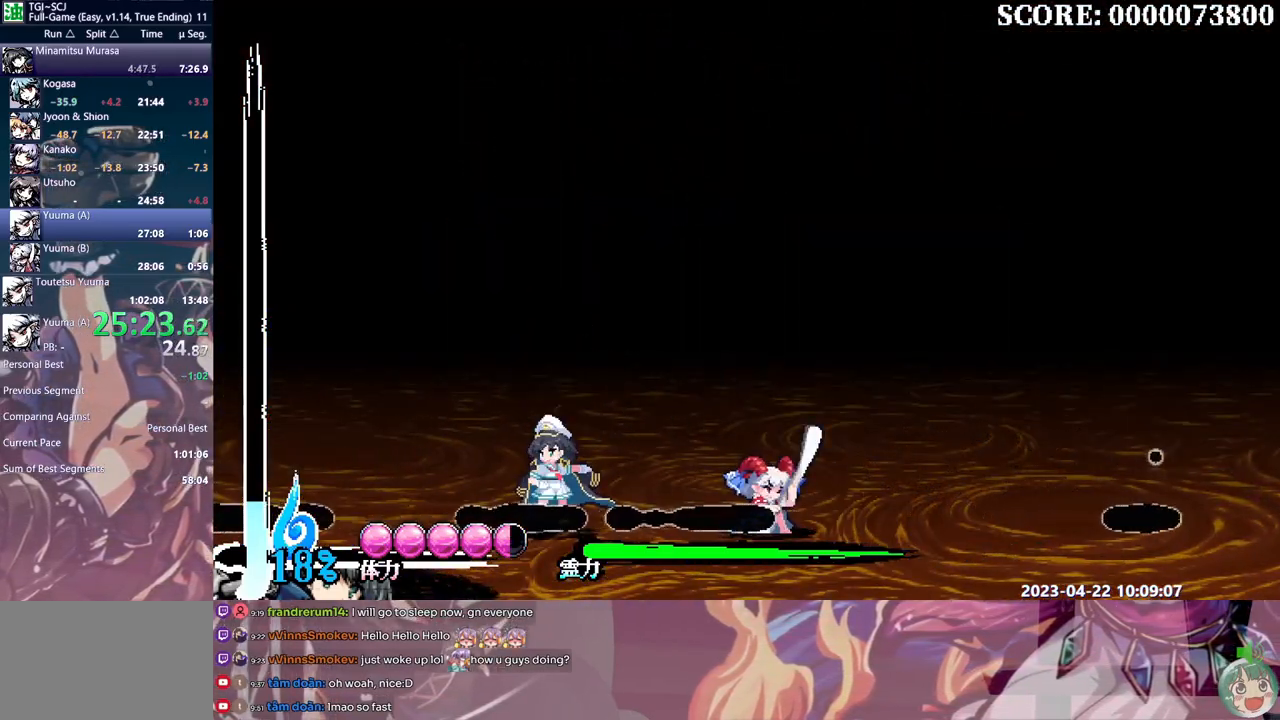
{"dt_ms": 500, "buttons": ["DPAD_RIGHT"], "events": []}
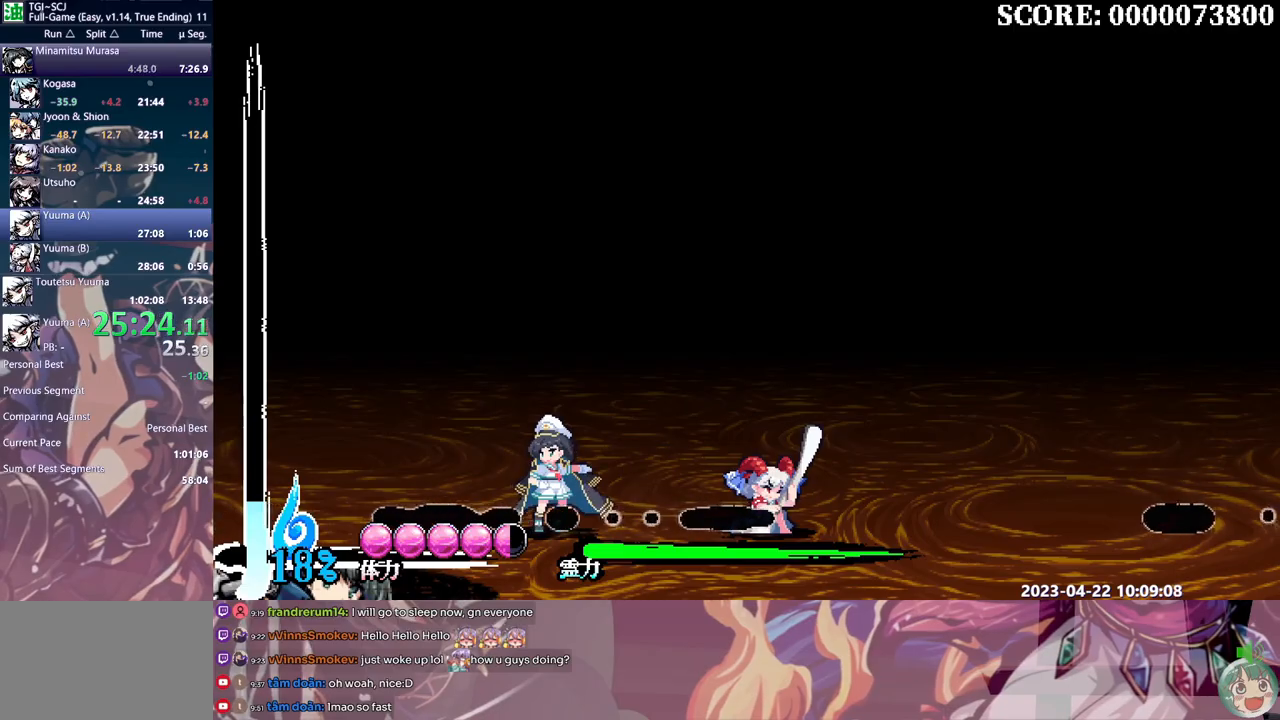
{"dt_ms": 500, "buttons": ["DPAD_RIGHT"], "events": []}
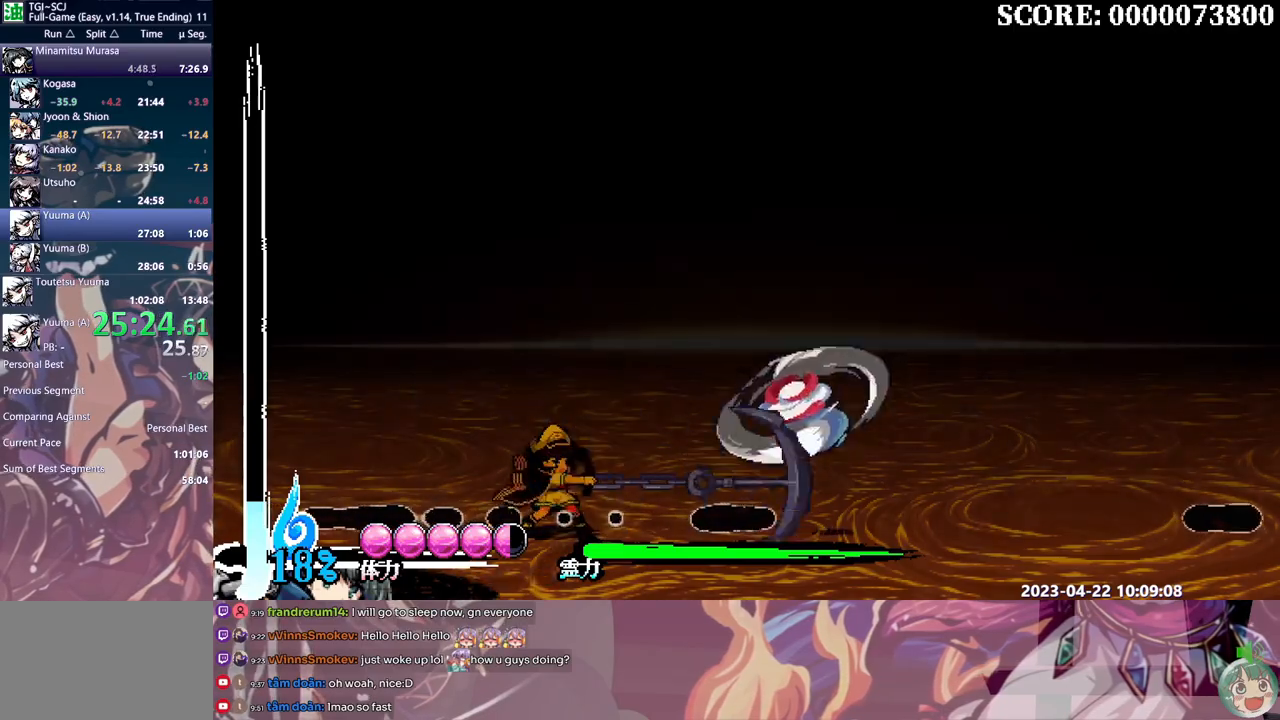
{"dt_ms": 500, "buttons": ["Y", "DPAD_RIGHT"], "events": [[217, "Y", "down"]]}
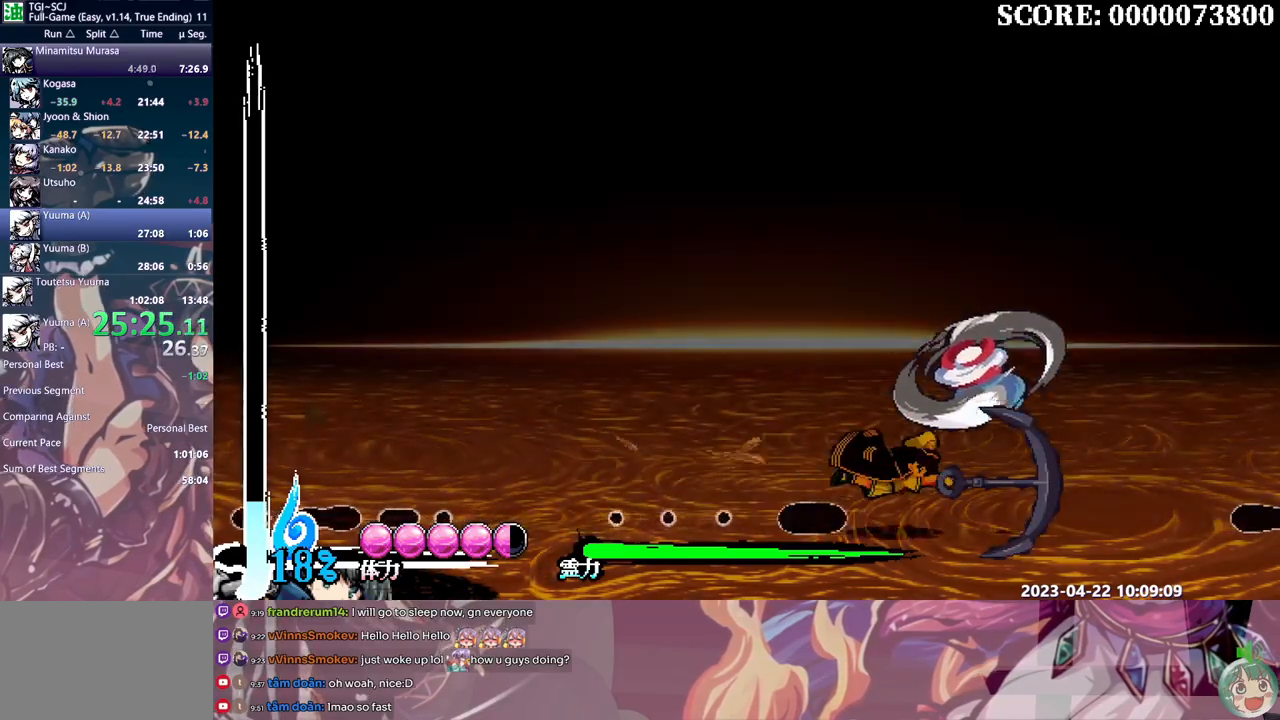
{"dt_ms": 500, "buttons": [], "events": [[450, "Y", "up"], [467, "DPAD_RIGHT", "up"]]}
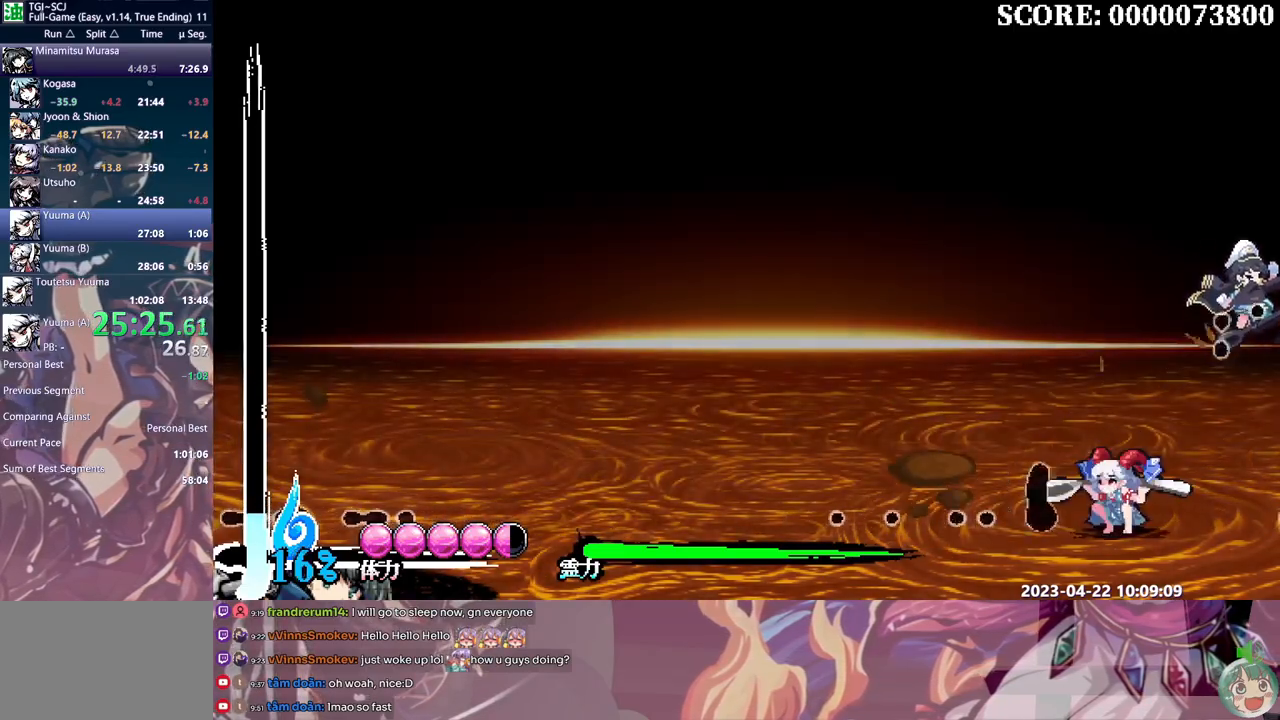
{"dt_ms": 500, "buttons": [], "events": []}
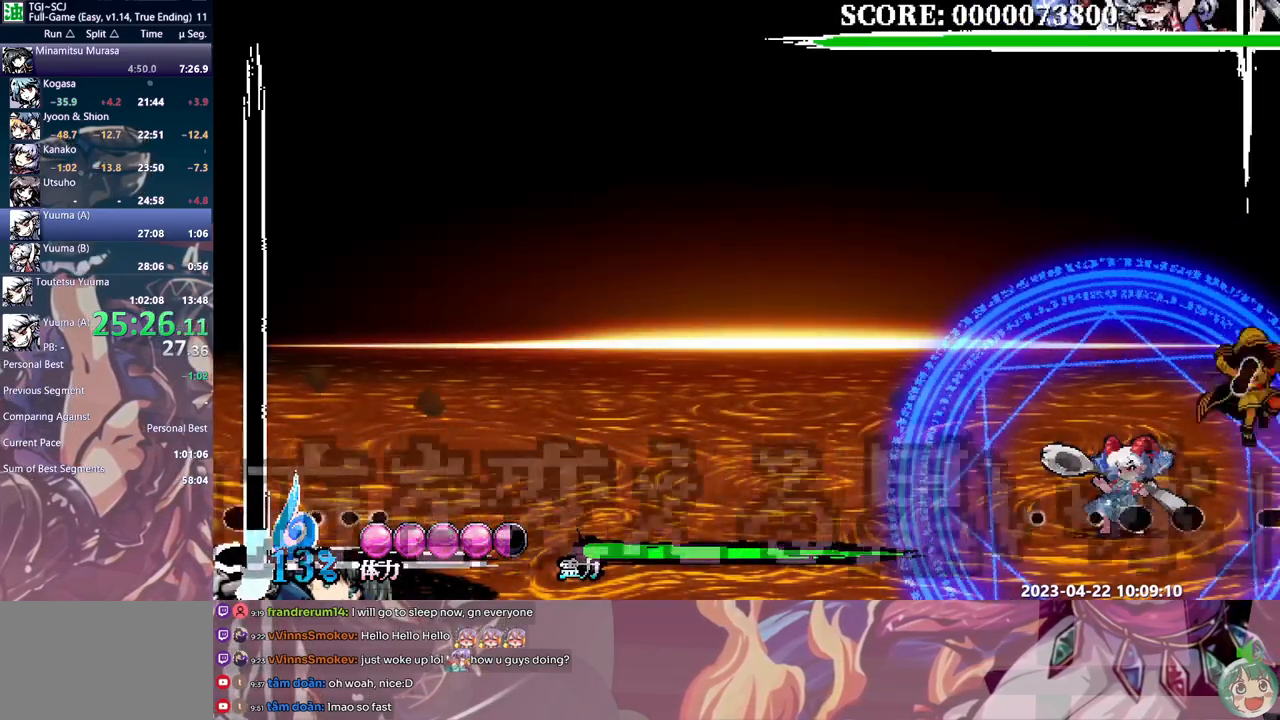
{"dt_ms": 500, "buttons": [], "events": [[33, "Y", "down"], [117, "Y", "up"], [233, "DPAD_RIGHT", "down"], [267, "DPAD_RIGHT", "up"]]}
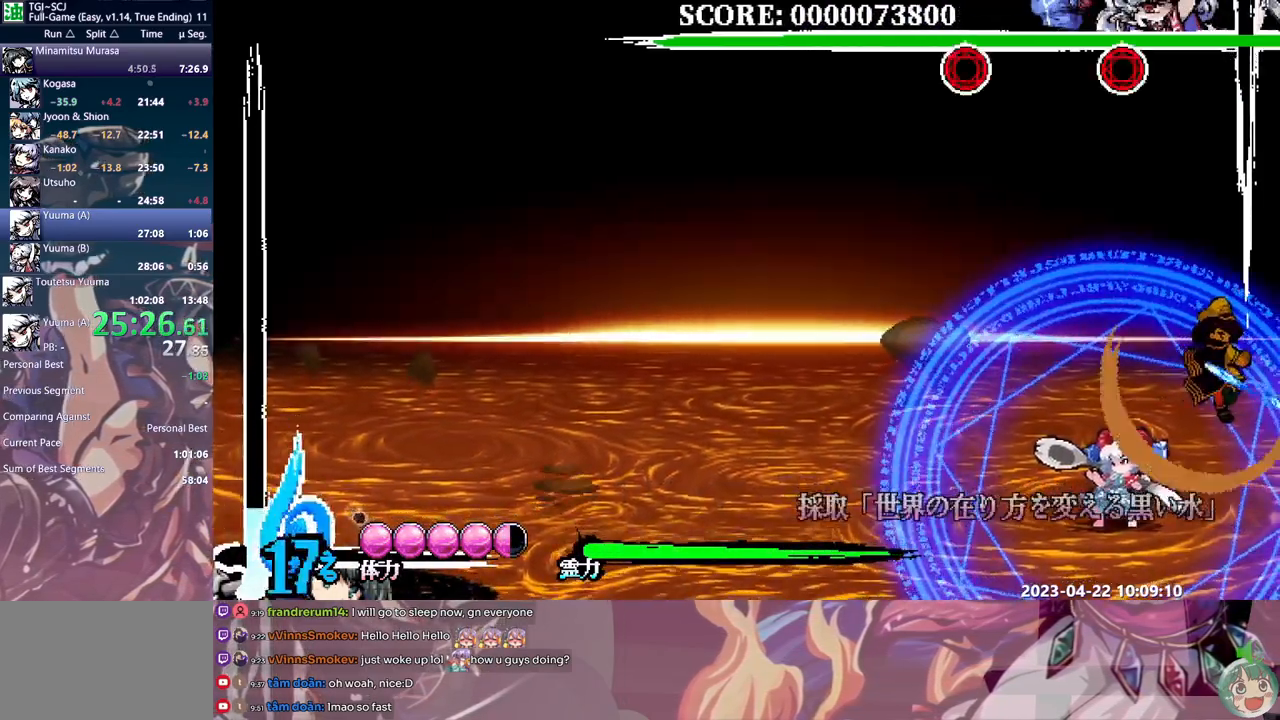
{"dt_ms": 500, "buttons": ["Y", "DPAD_UP"], "events": [[200, "DPAD_UP", "down"], [317, "DPAD_UP", "up"], [433, "DPAD_UP", "down"], [433, "Y", "down"]]}
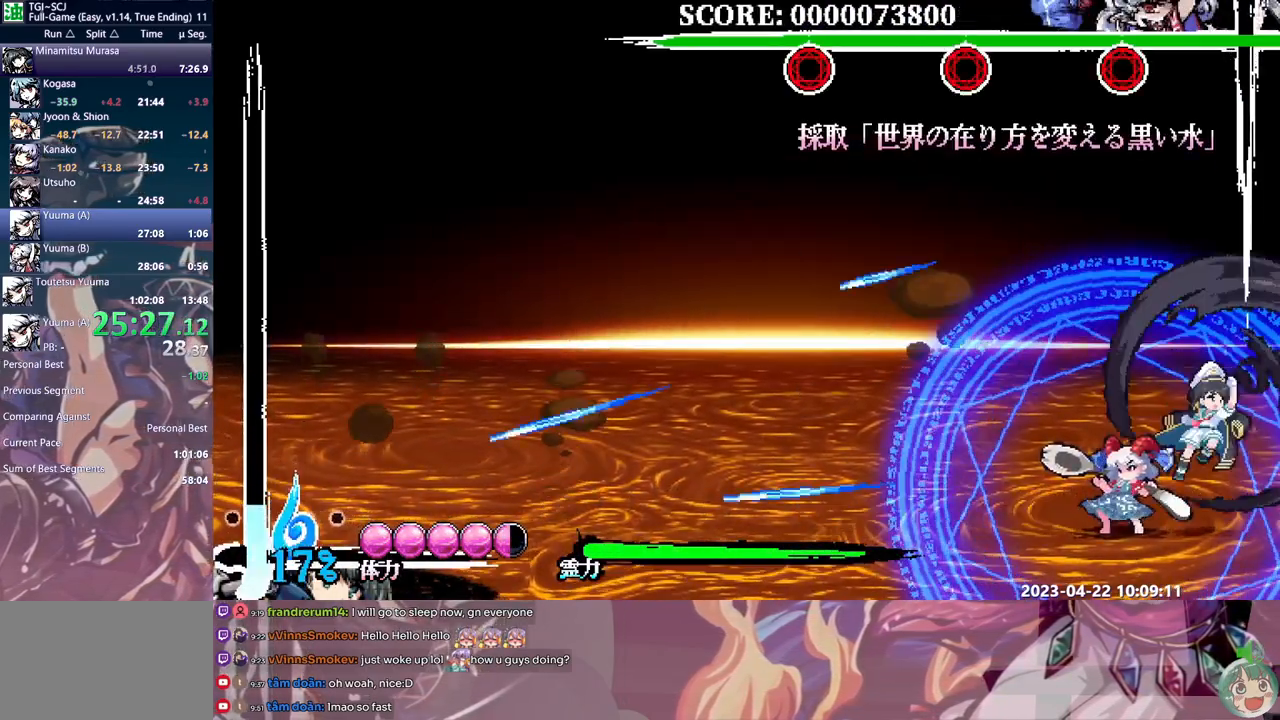
{"dt_ms": 500, "buttons": [], "events": [[50, "DPAD_UP", "up"], [50, "Y", "up"]]}
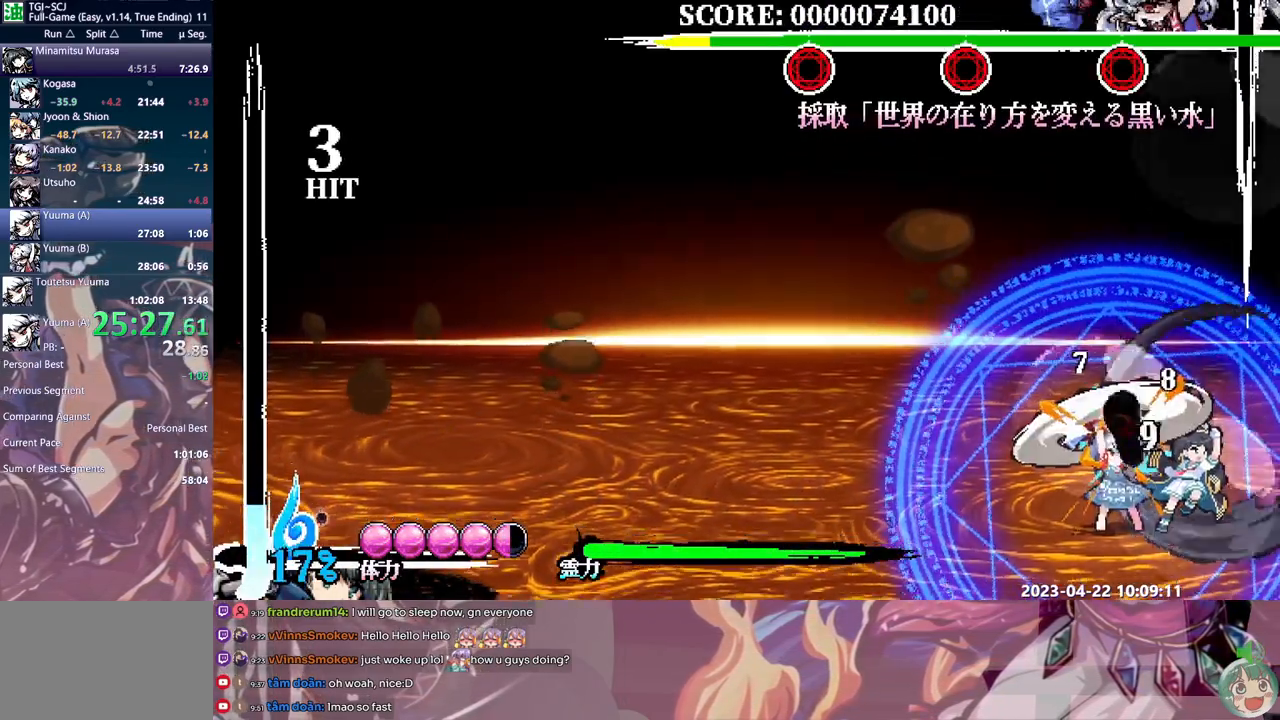
{"dt_ms": 500, "buttons": [], "events": [[200, "Y", "down"], [300, "Y", "up"], [333, "Y", "down"], [383, "DPAD_LEFT", "down"], [400, "DPAD_LEFT", "up"], [433, "Y", "up"]]}
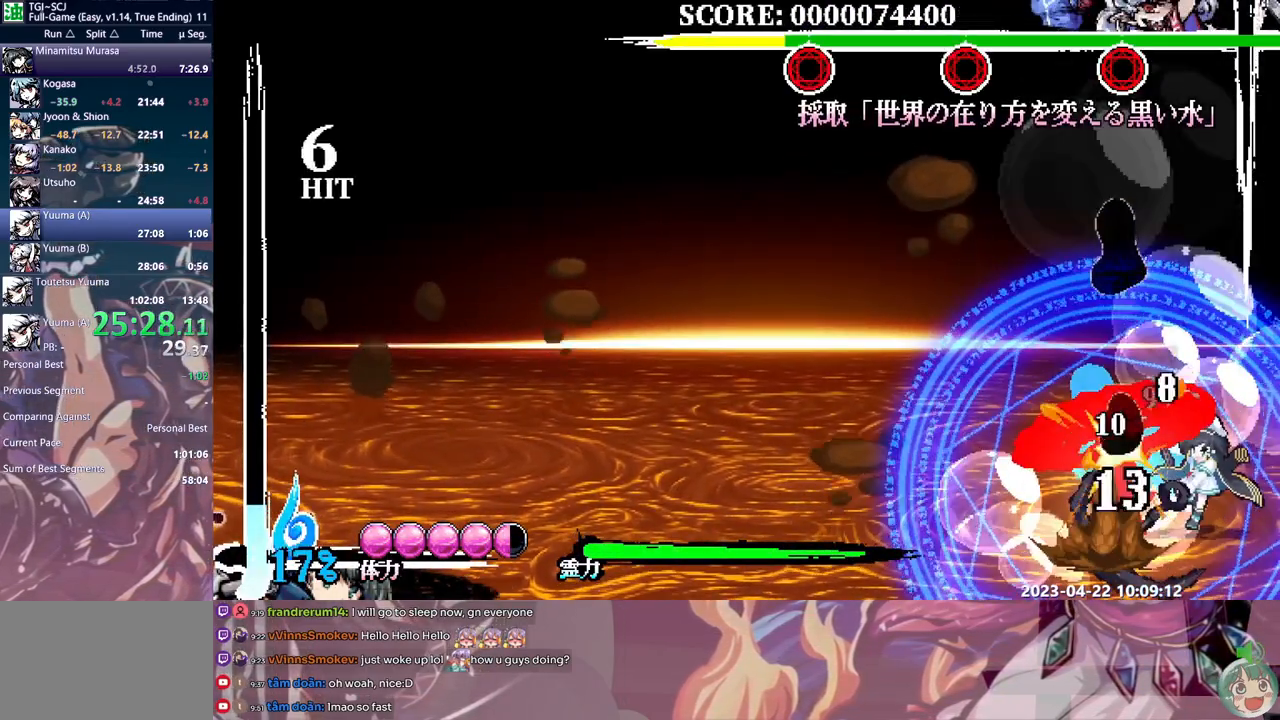
{"dt_ms": 500, "buttons": [], "events": []}
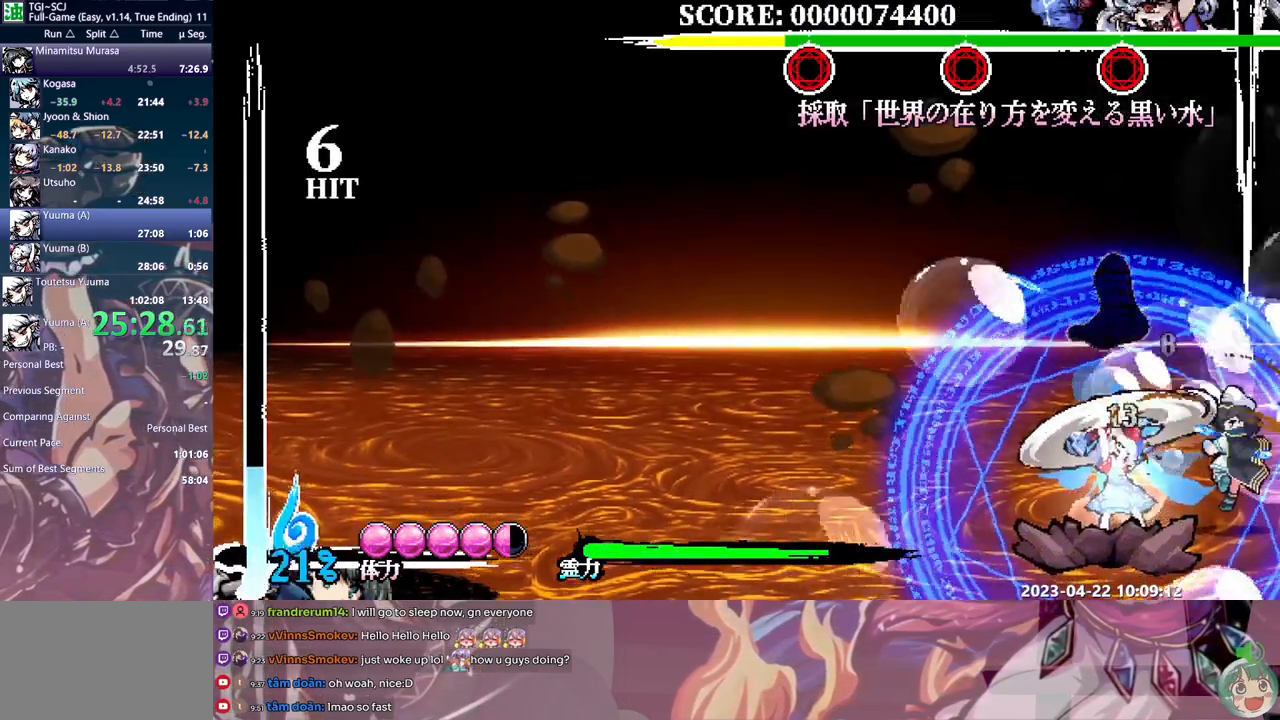
{"dt_ms": 500, "buttons": [], "events": [[67, "Y", "down"], [167, "Y", "up"]]}
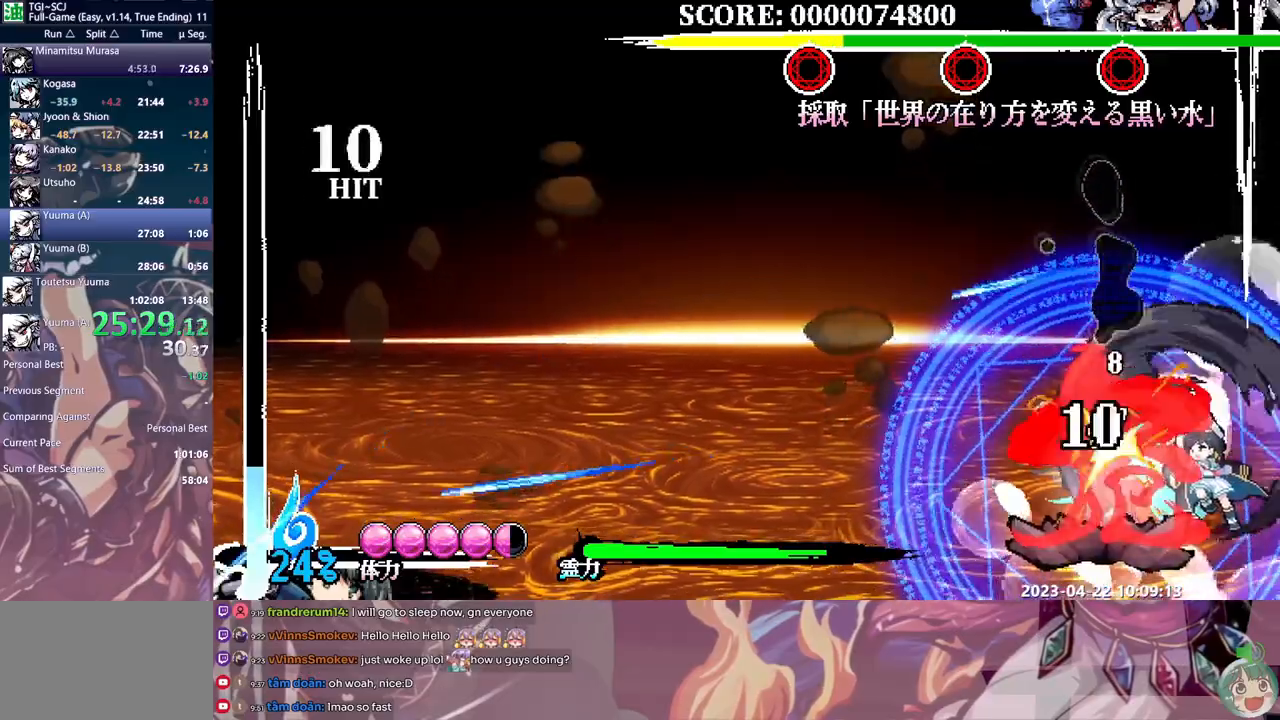
{"dt_ms": 500, "buttons": ["DPAD_UP"], "events": [[183, "DPAD_DOWN", "down"], [233, "Y", "down"], [350, "DPAD_DOWN", "up"], [350, "Y", "up"], [483, "DPAD_UP", "down"]]}
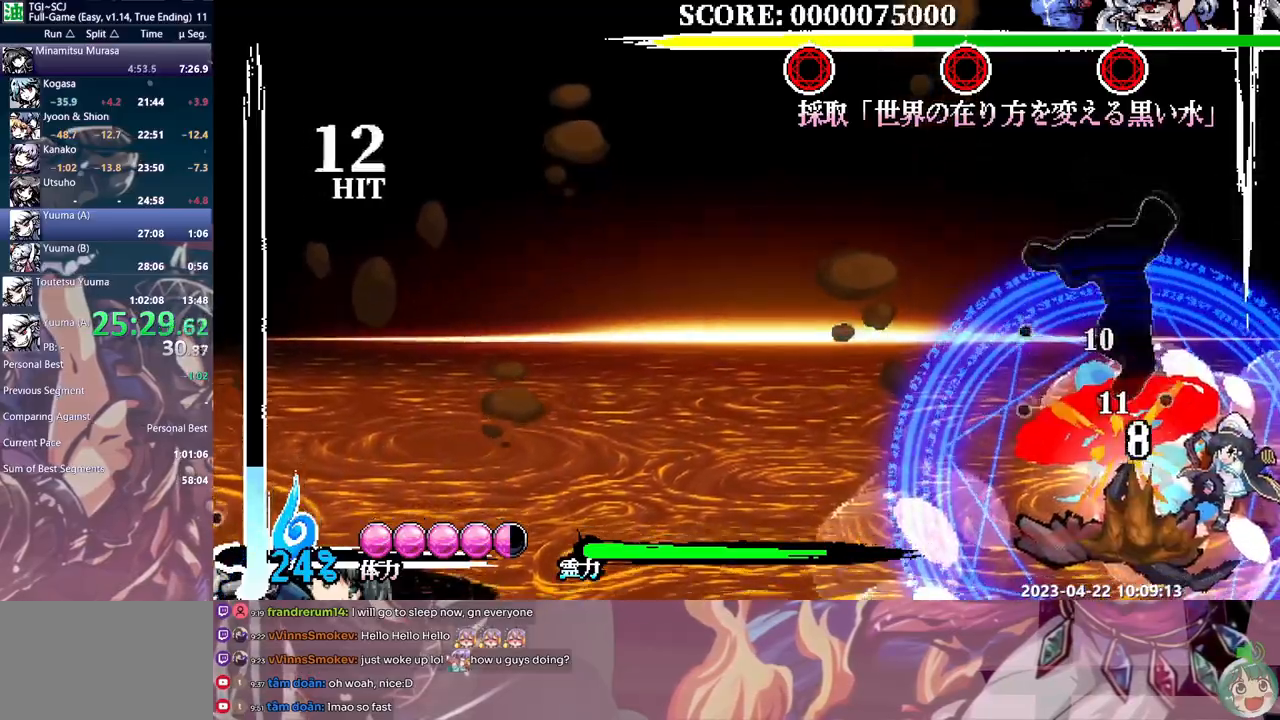
{"dt_ms": 500, "buttons": [], "events": [[17, "DPAD_UP", "up"]]}
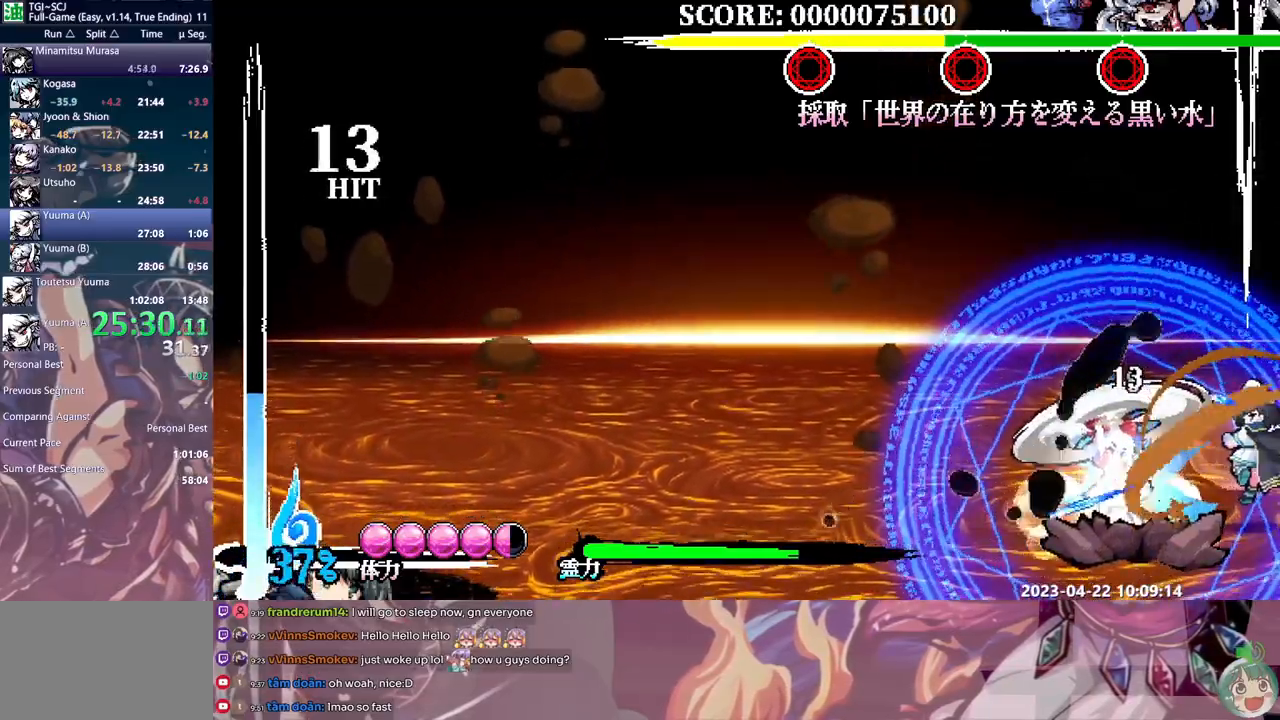
{"dt_ms": 500, "buttons": [], "events": [[33, "Y", "down"], [133, "Y", "up"], [183, "Y", "down"], [250, "Y", "up"], [433, "DPAD_LEFT", "down"], [450, "DPAD_LEFT", "up"]]}
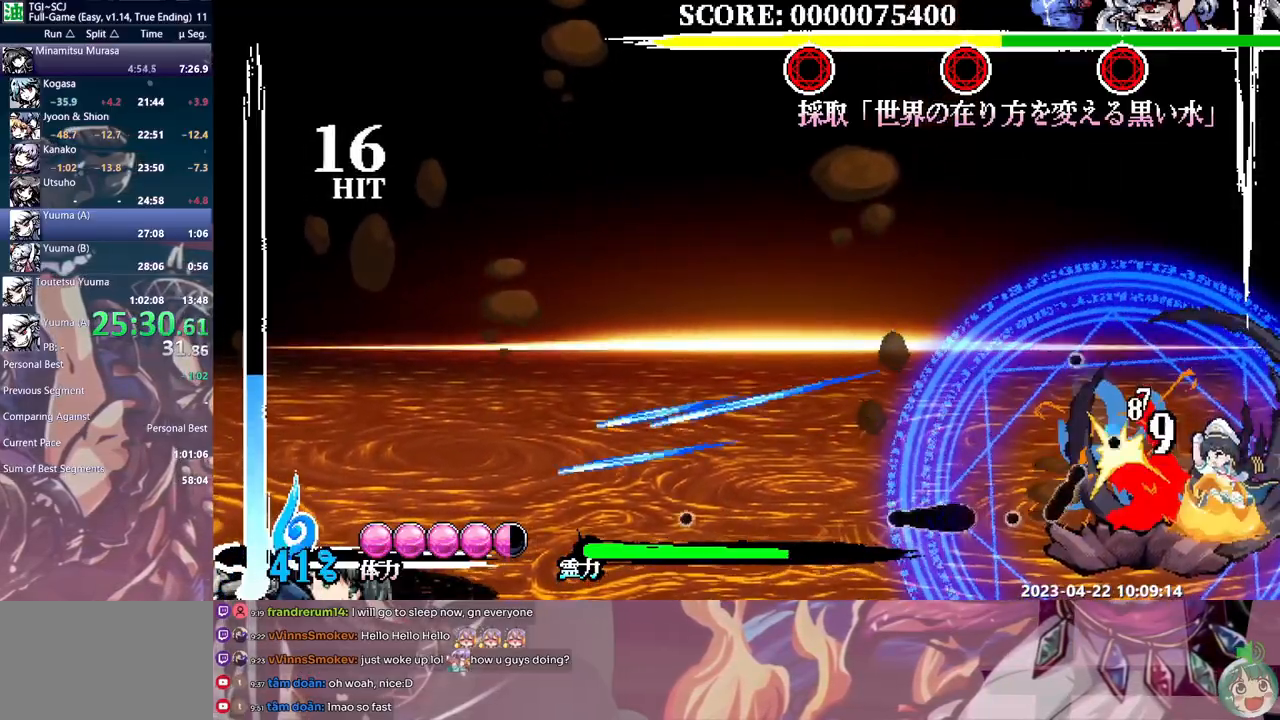
{"dt_ms": 500, "buttons": ["Y"], "events": [[417, "Y", "down"]]}
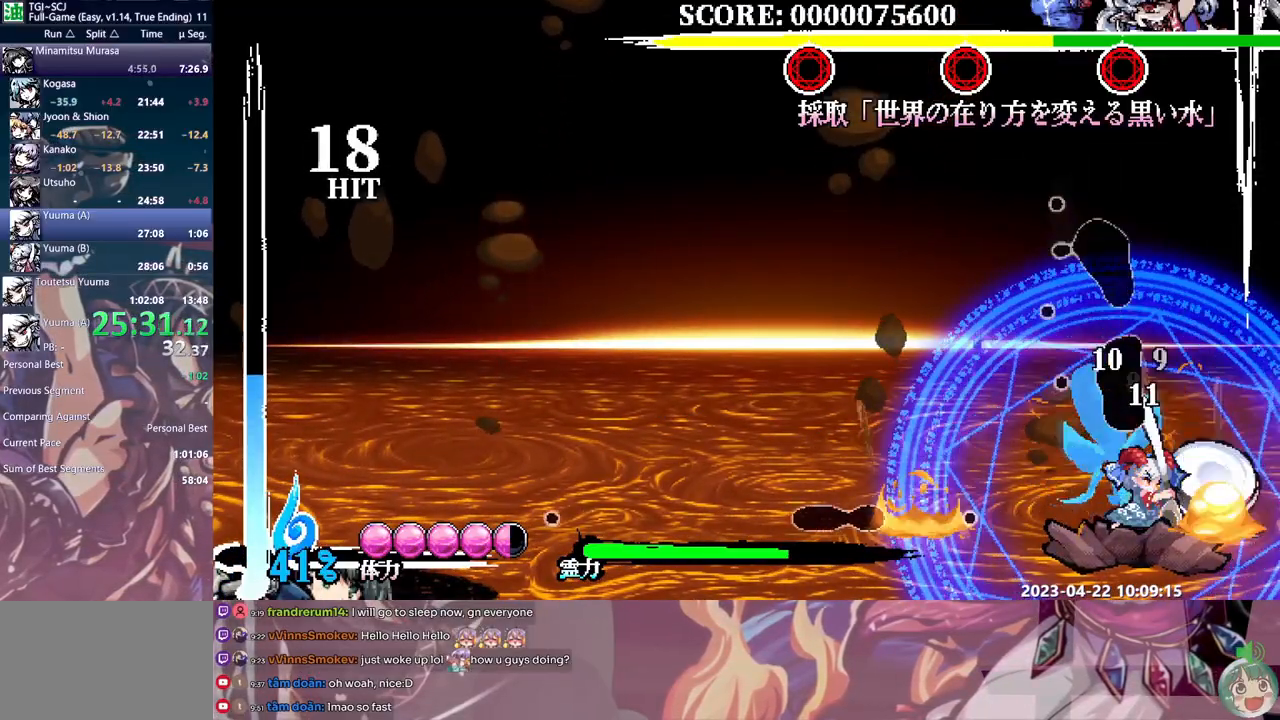
{"dt_ms": 500, "buttons": [], "events": [[17, "Y", "up"], [117, "DPAD_LEFT", "down"], [150, "DPAD_LEFT", "up"]]}
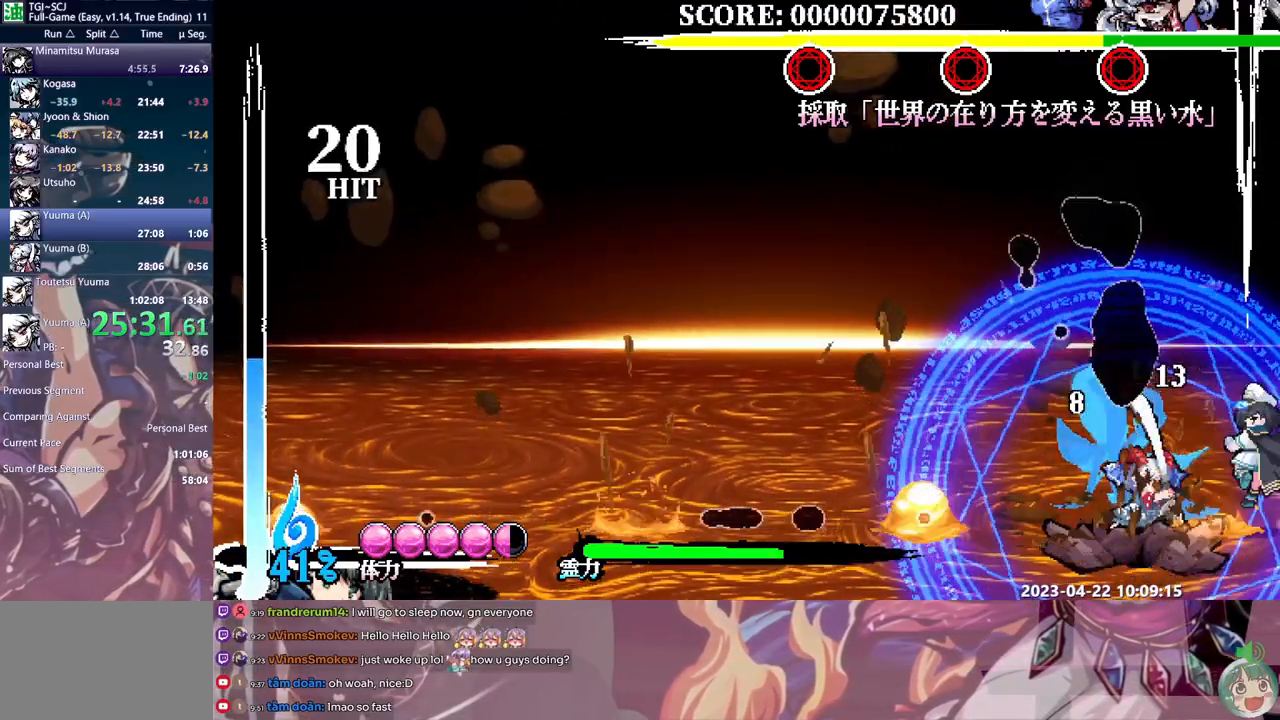
{"dt_ms": 1000, "buttons": ["Y"]}